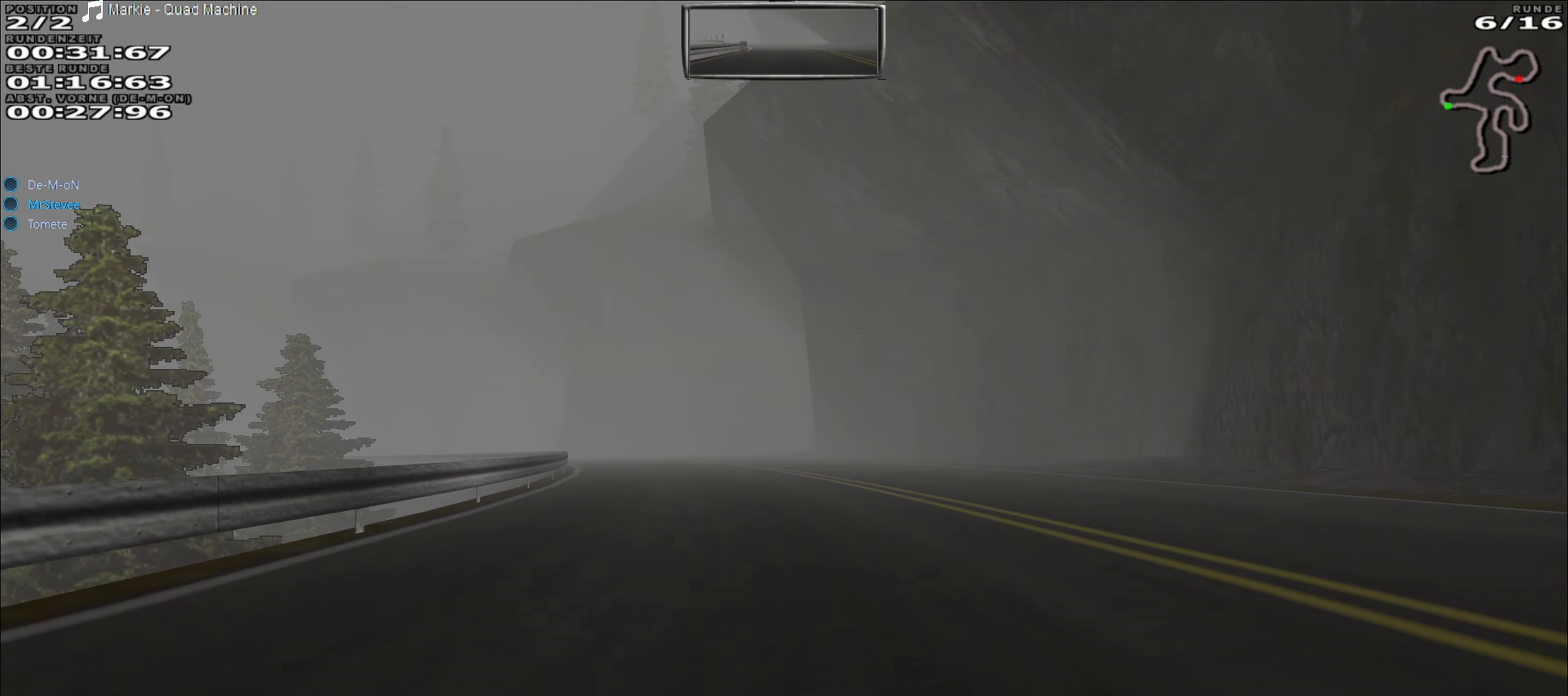
Gameplay with a controller (Xbox layout); each line is a JSON object with the inputs held at the frame after it. "events" lists button and stick changes between this image and that frame as [ms after this image, input, new state], when the widget could be followed in between. Not read: L3 R3 right_stick.
{"buttons": ["R2"], "left_stick": "left", "events": [[100, "left_stick", "center"], [400, "left_stick", "left"]]}
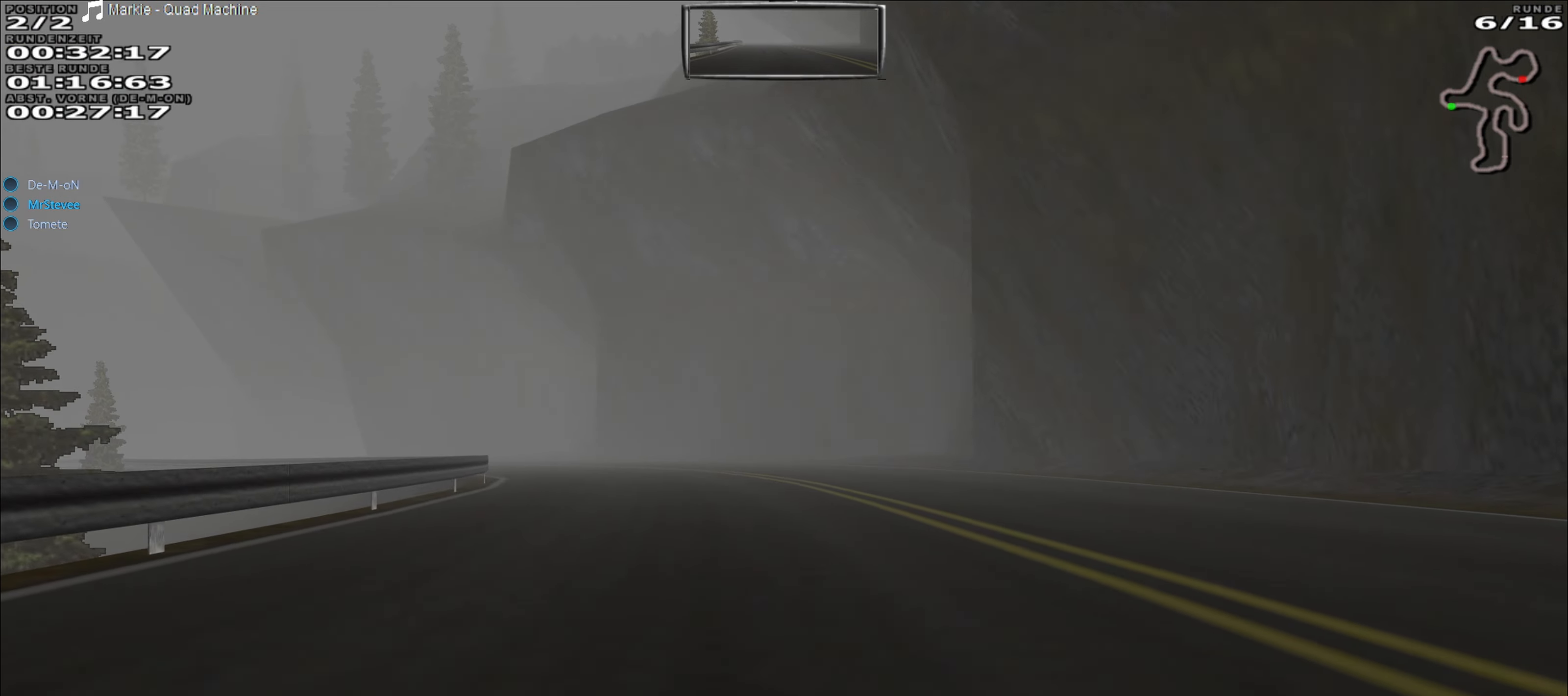
{"buttons": ["R2"], "left_stick": "left", "events": []}
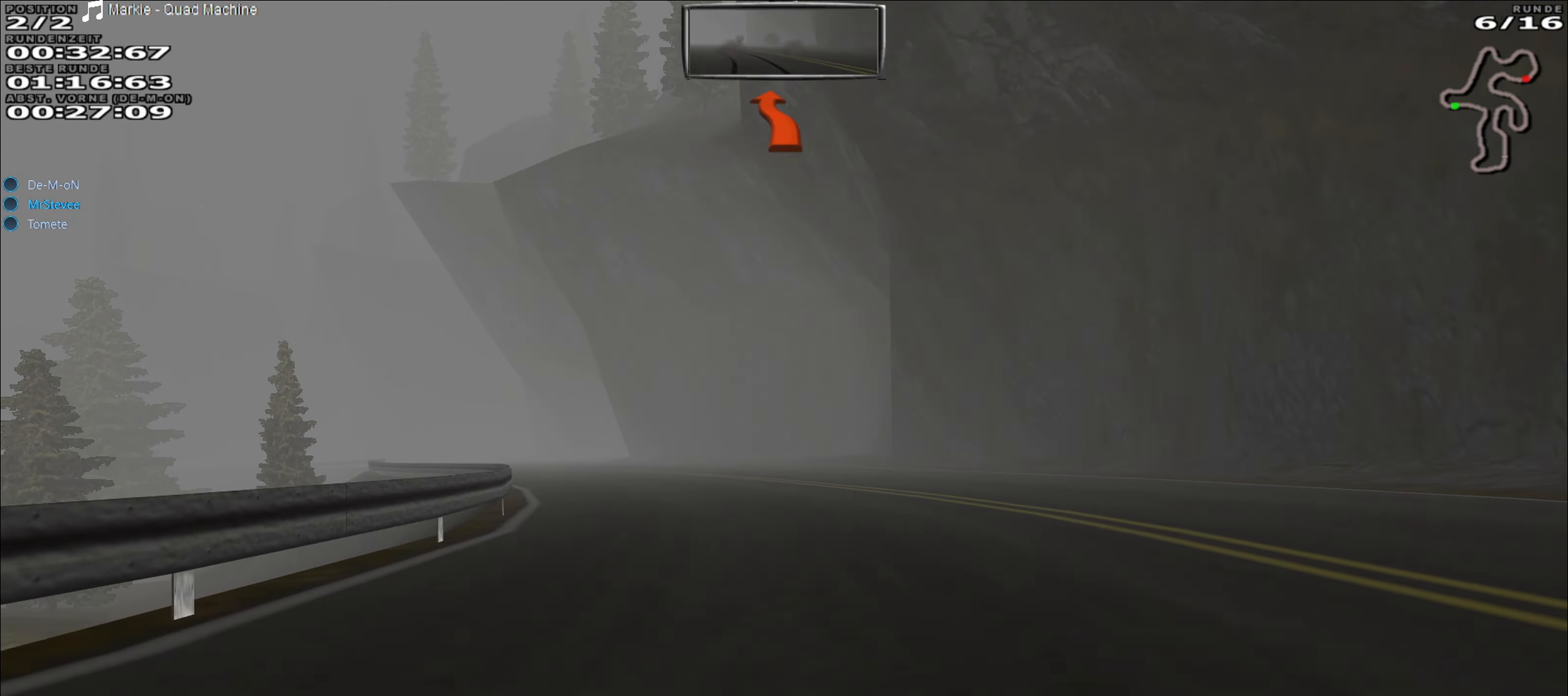
{"buttons": ["R2"], "left_stick": "left", "events": []}
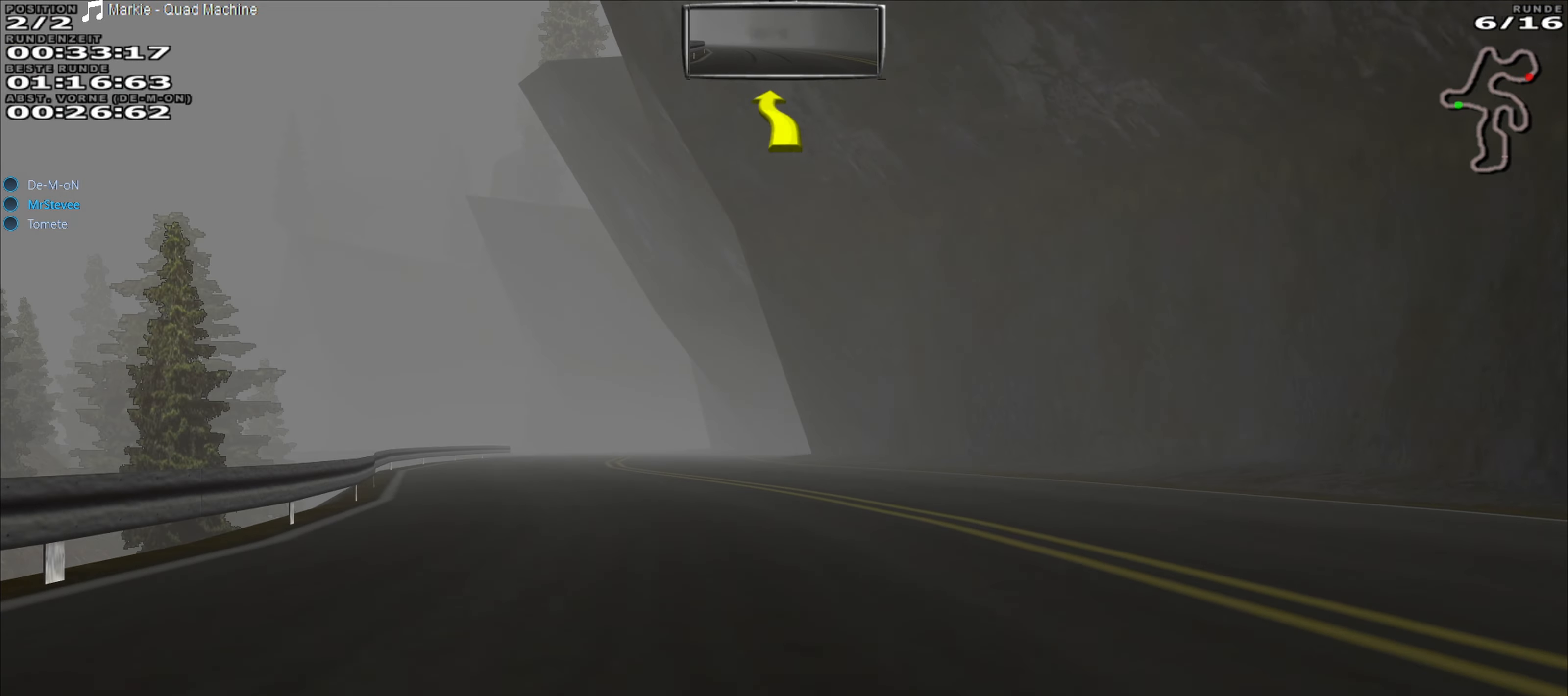
{"buttons": ["R2"], "left_stick": "left", "events": []}
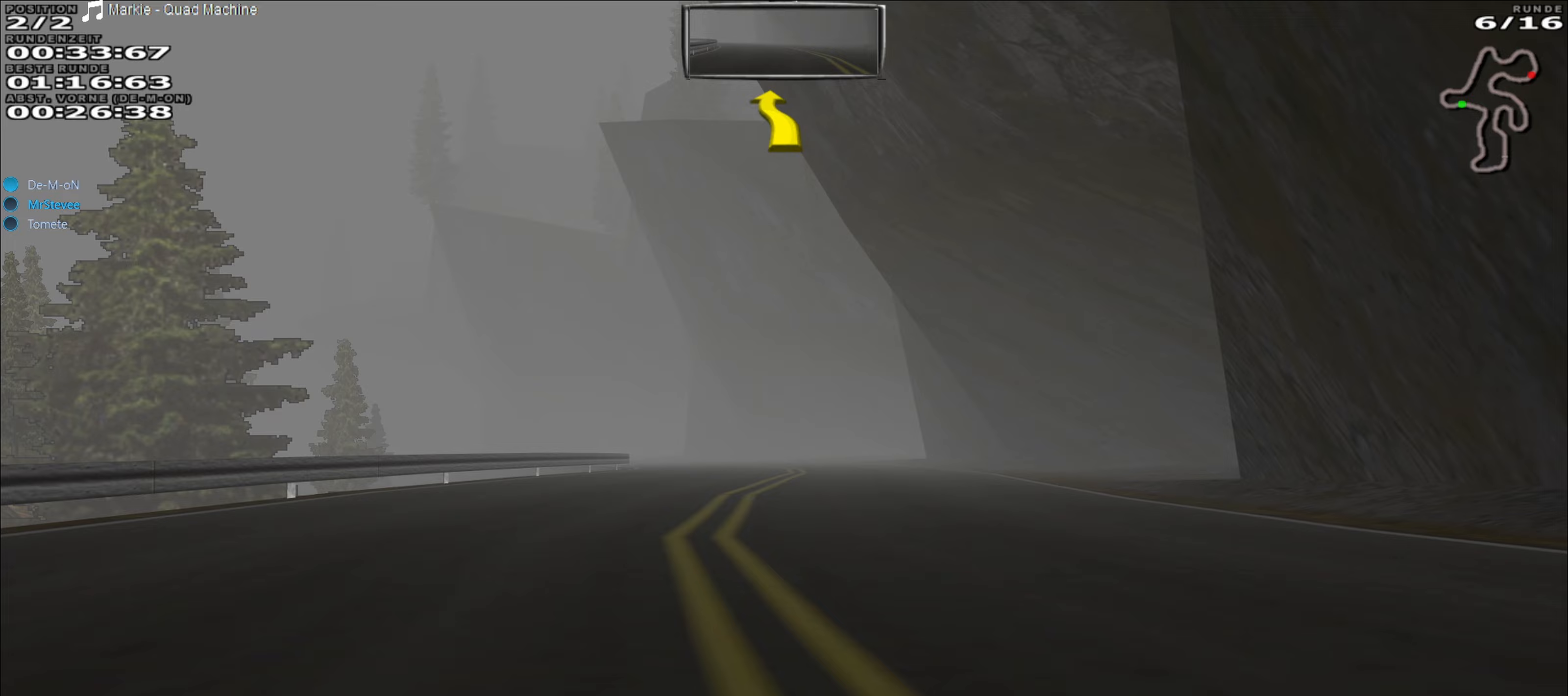
{"buttons": ["R2"], "left_stick": "left", "events": [[100, "left_stick", "center"], [333, "left_stick", "left"]]}
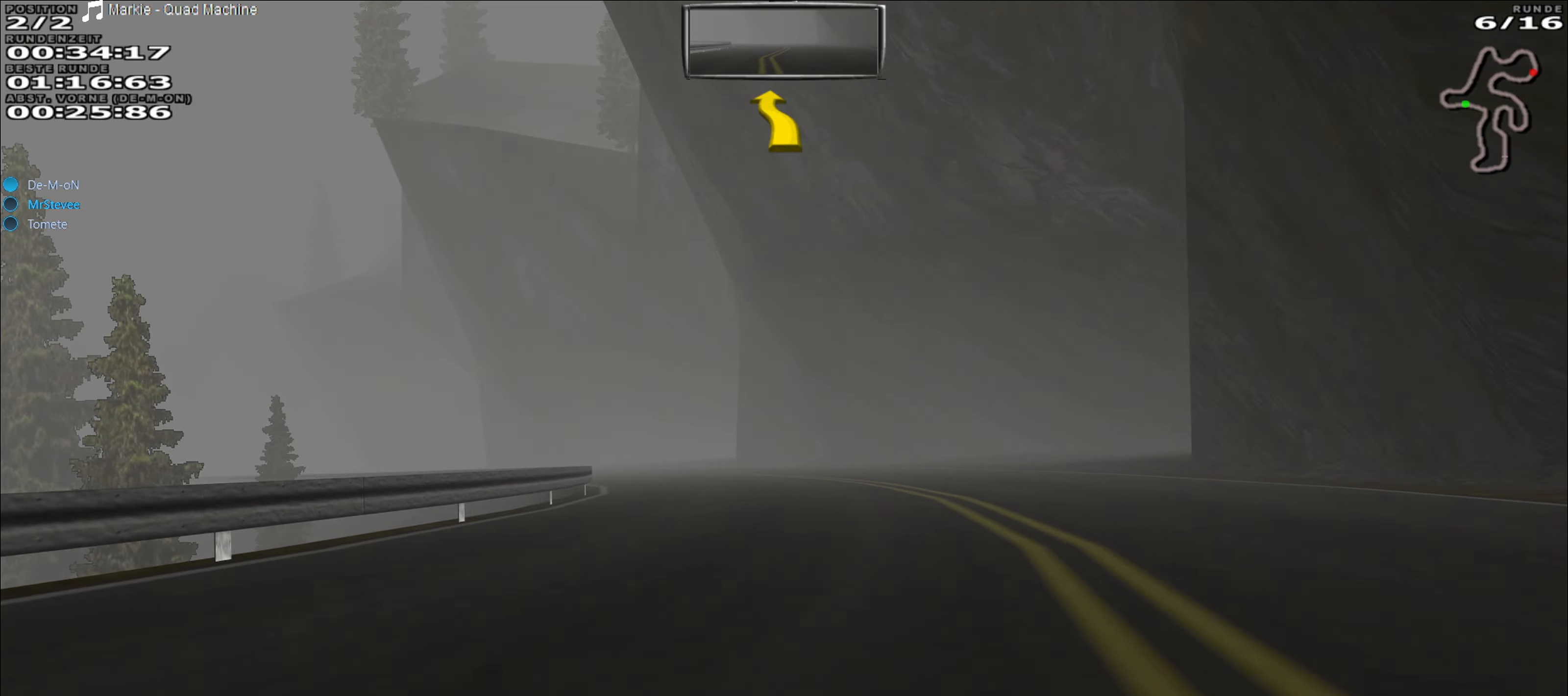
{"buttons": ["R2"], "left_stick": "left", "events": []}
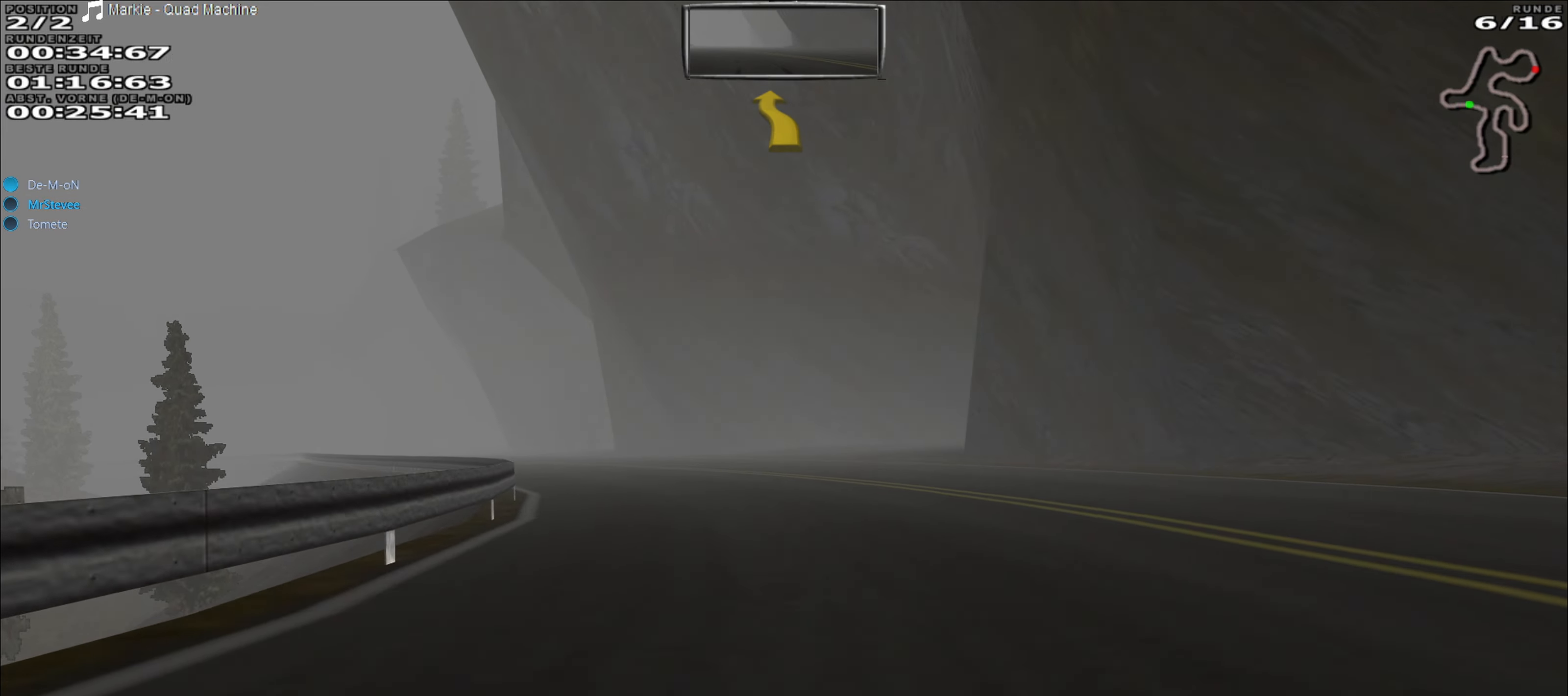
{"buttons": ["R2"], "left_stick": "left", "events": []}
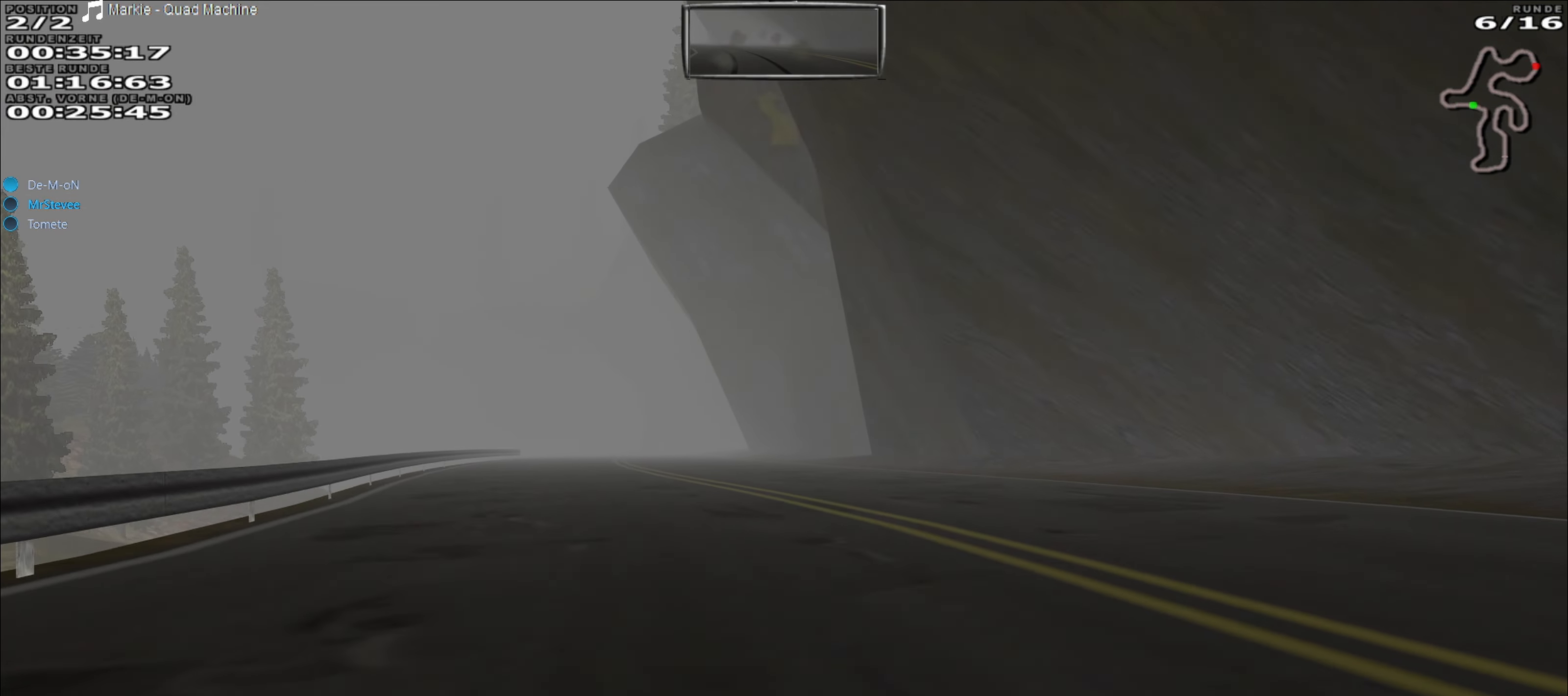
{"buttons": ["R2"], "left_stick": "center", "events": [[217, "left_stick", "center"]]}
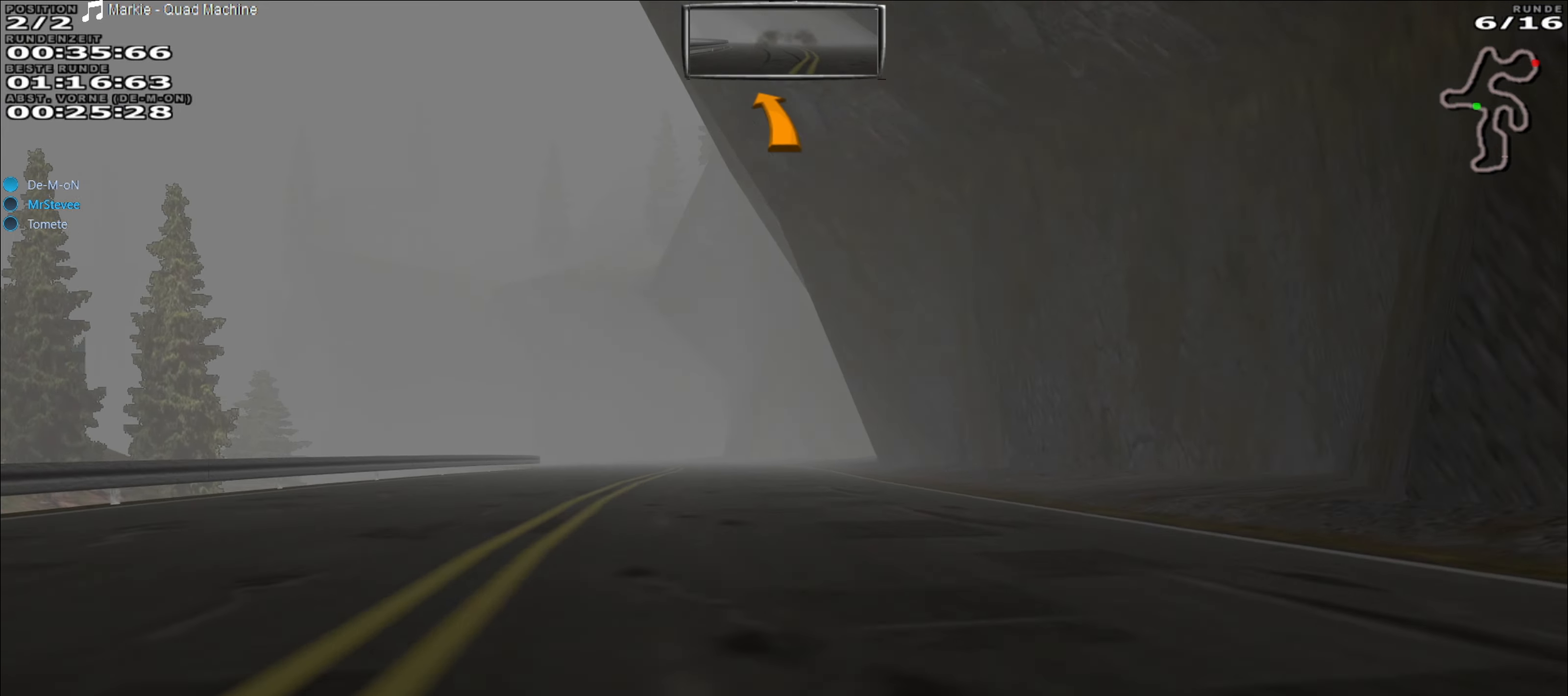
{"buttons": ["R2"], "left_stick": "left", "events": [[117, "left_stick", "left"]]}
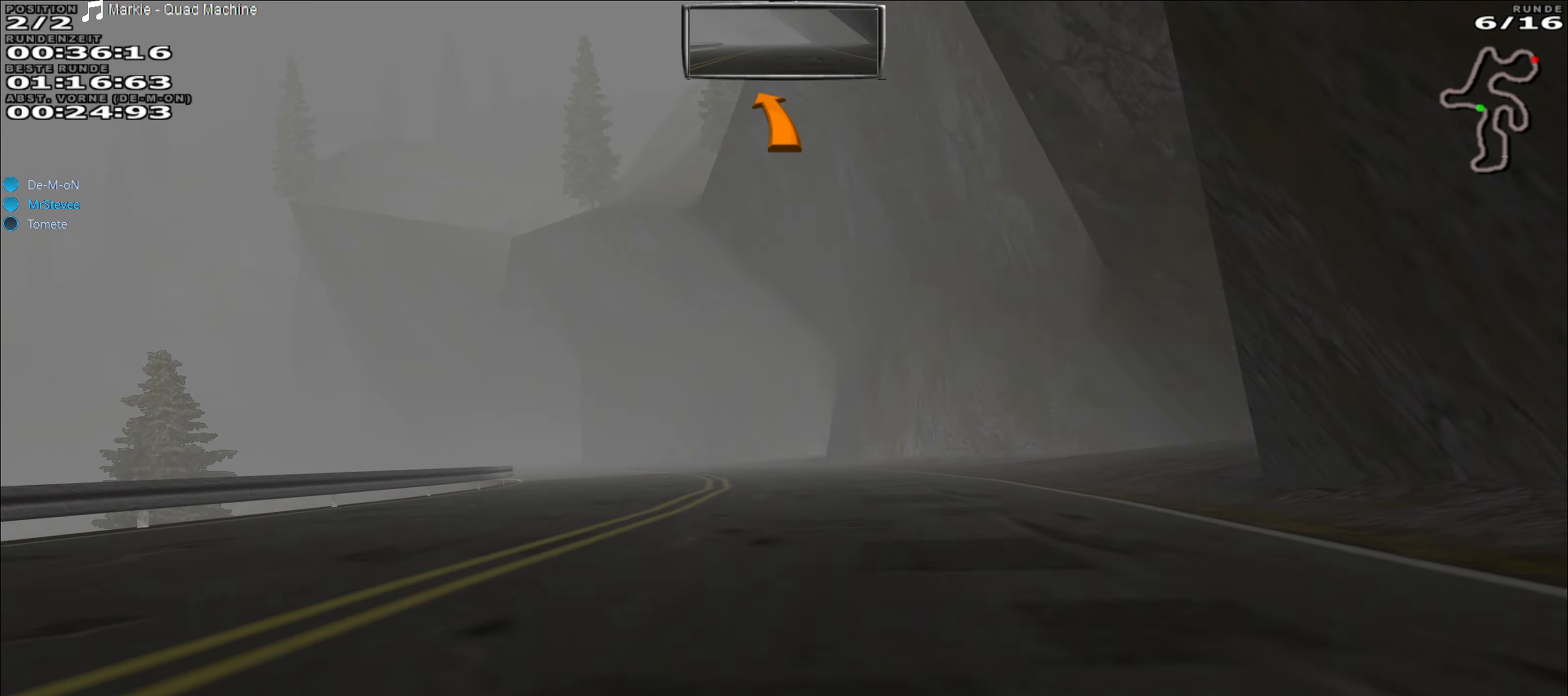
{"buttons": ["R2"], "left_stick": "left", "events": []}
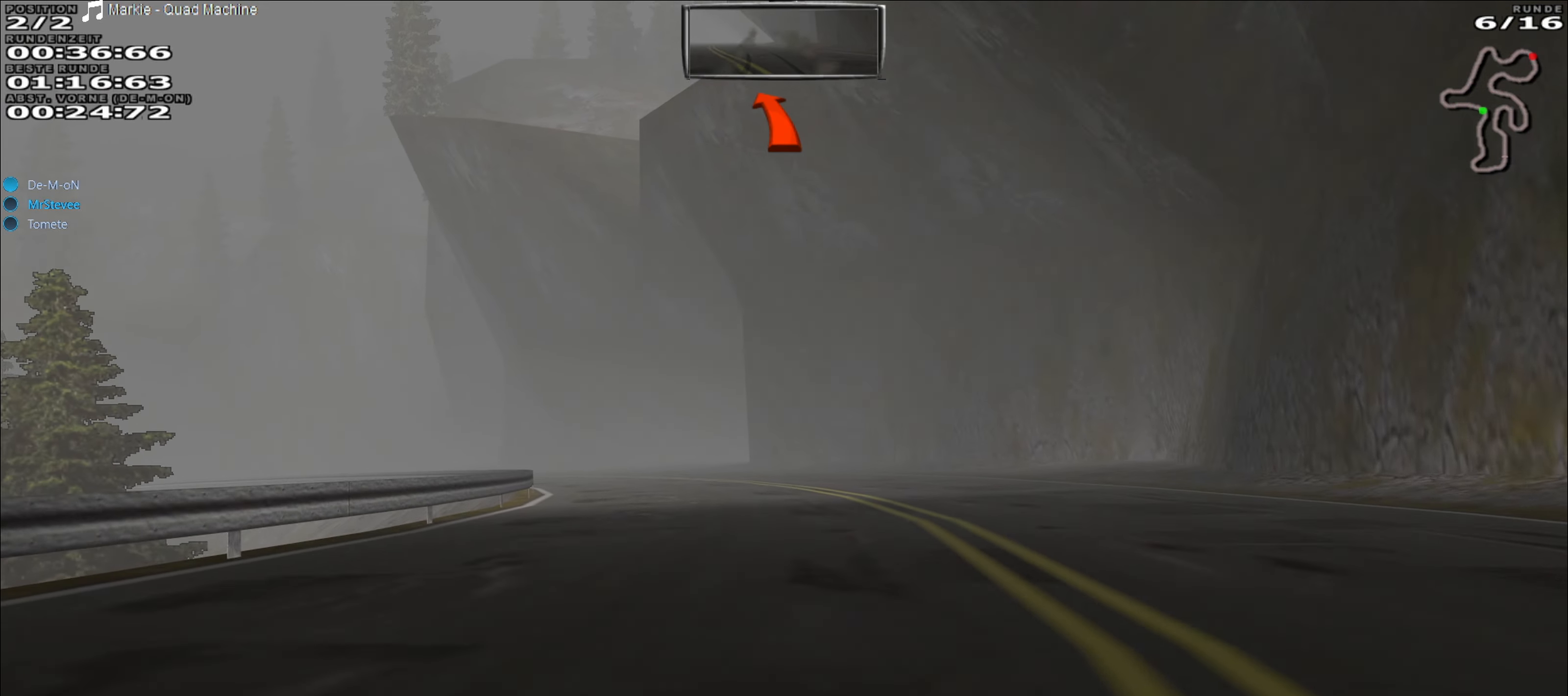
{"buttons": ["R2"], "left_stick": "left", "events": [[150, "left_stick", "center"], [217, "left_stick", "left"]]}
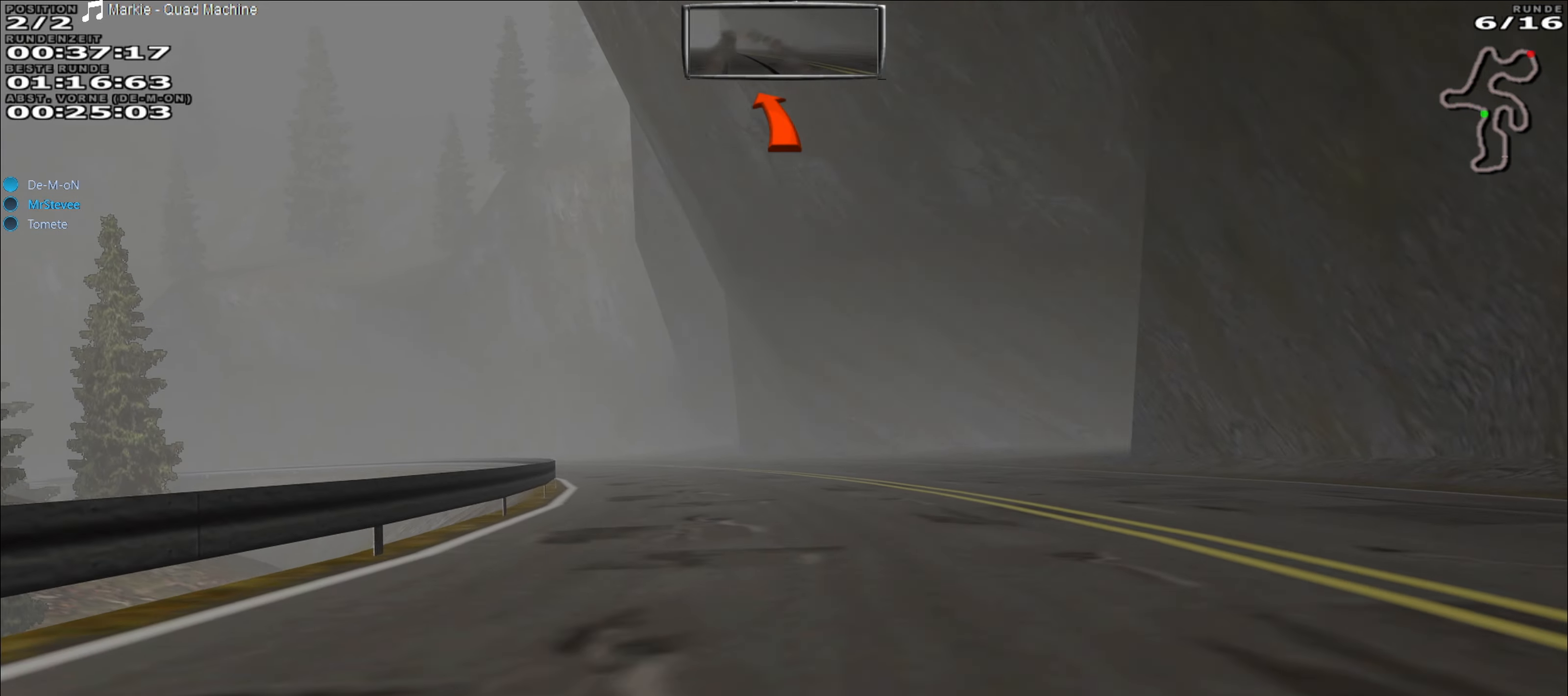
{"buttons": ["R2"], "left_stick": "left", "events": [[233, "R2", "up"], [417, "R2", "down"]]}
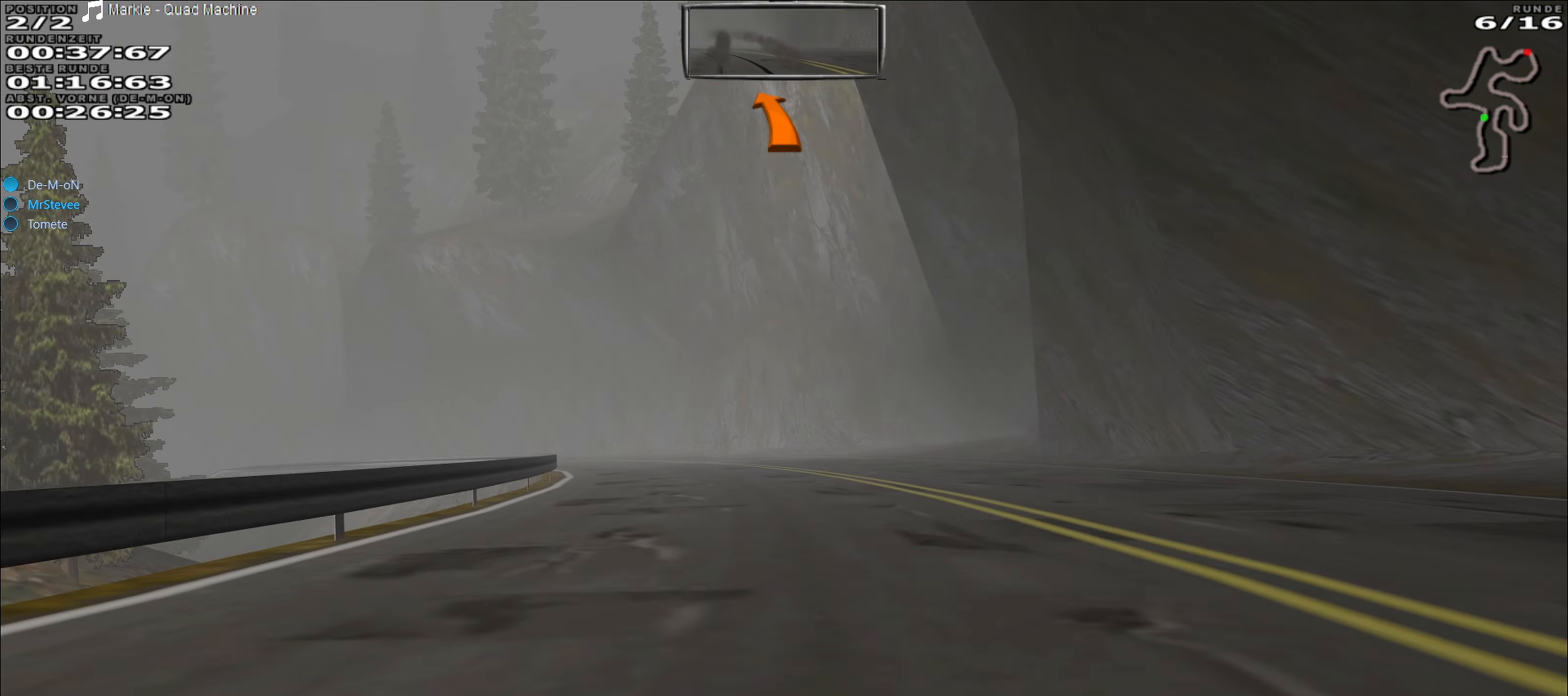
{"buttons": ["R2"], "left_stick": "left", "events": [[233, "left_stick", "center"], [383, "left_stick", "left"]]}
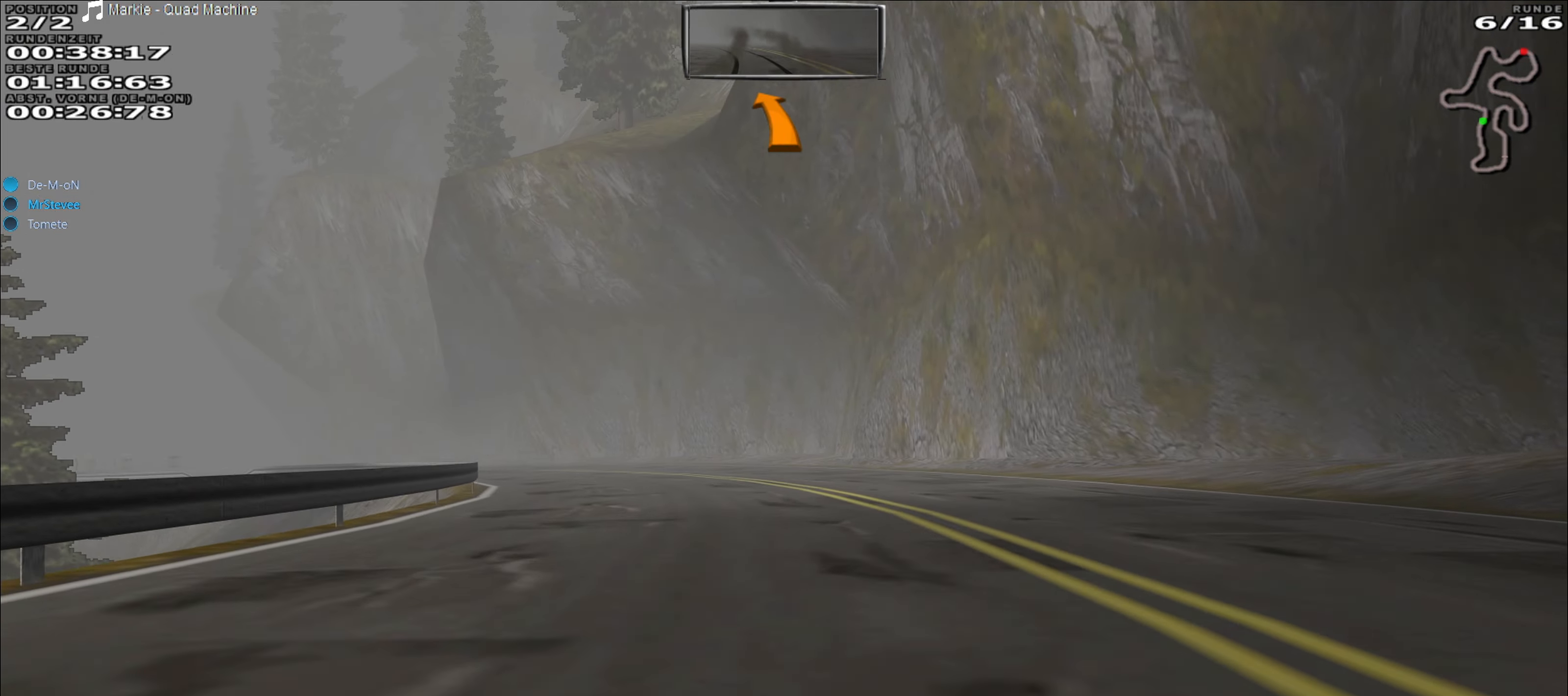
{"buttons": ["R2"], "left_stick": "left", "events": [[100, "R2", "up"], [333, "R2", "down"]]}
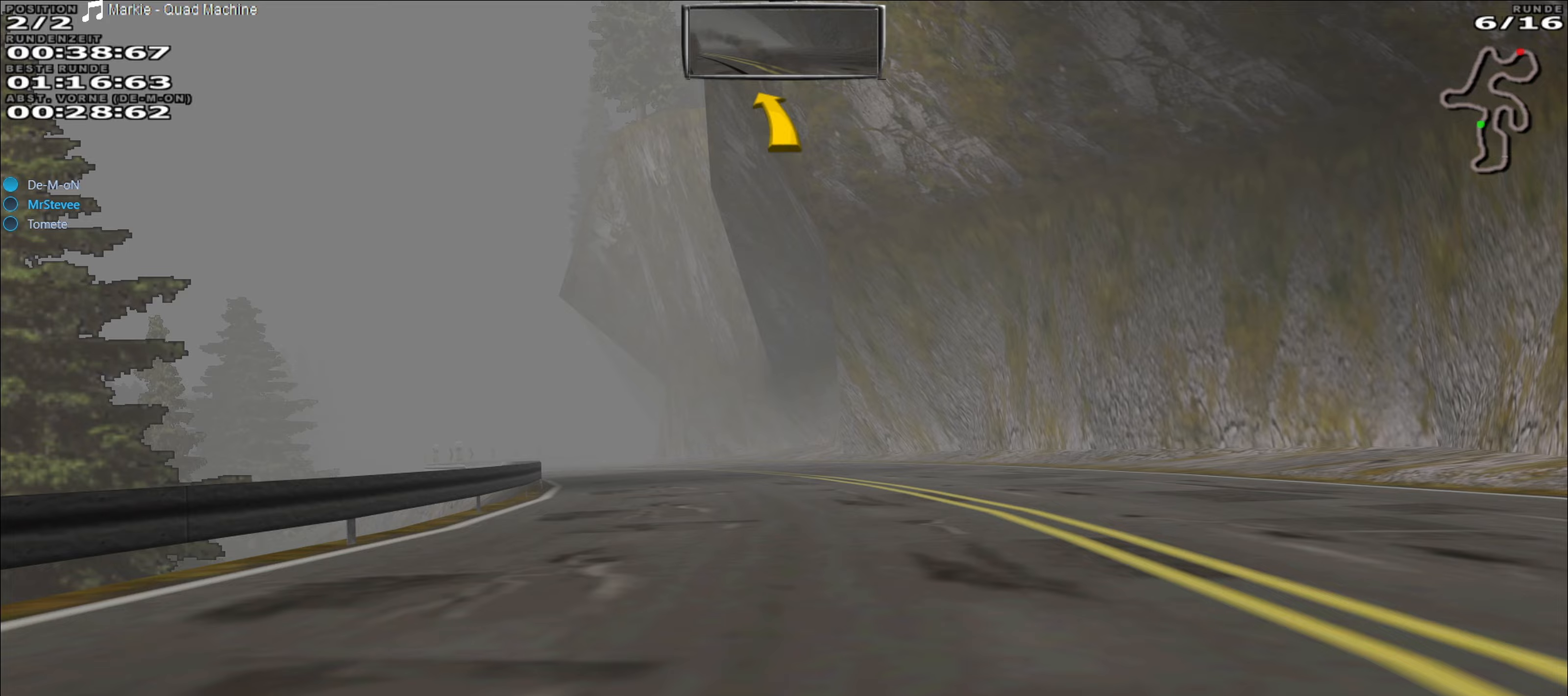
{"buttons": ["R2"], "left_stick": "center", "events": [[117, "left_stick", "center"], [200, "left_stick", "left"], [467, "left_stick", "center"]]}
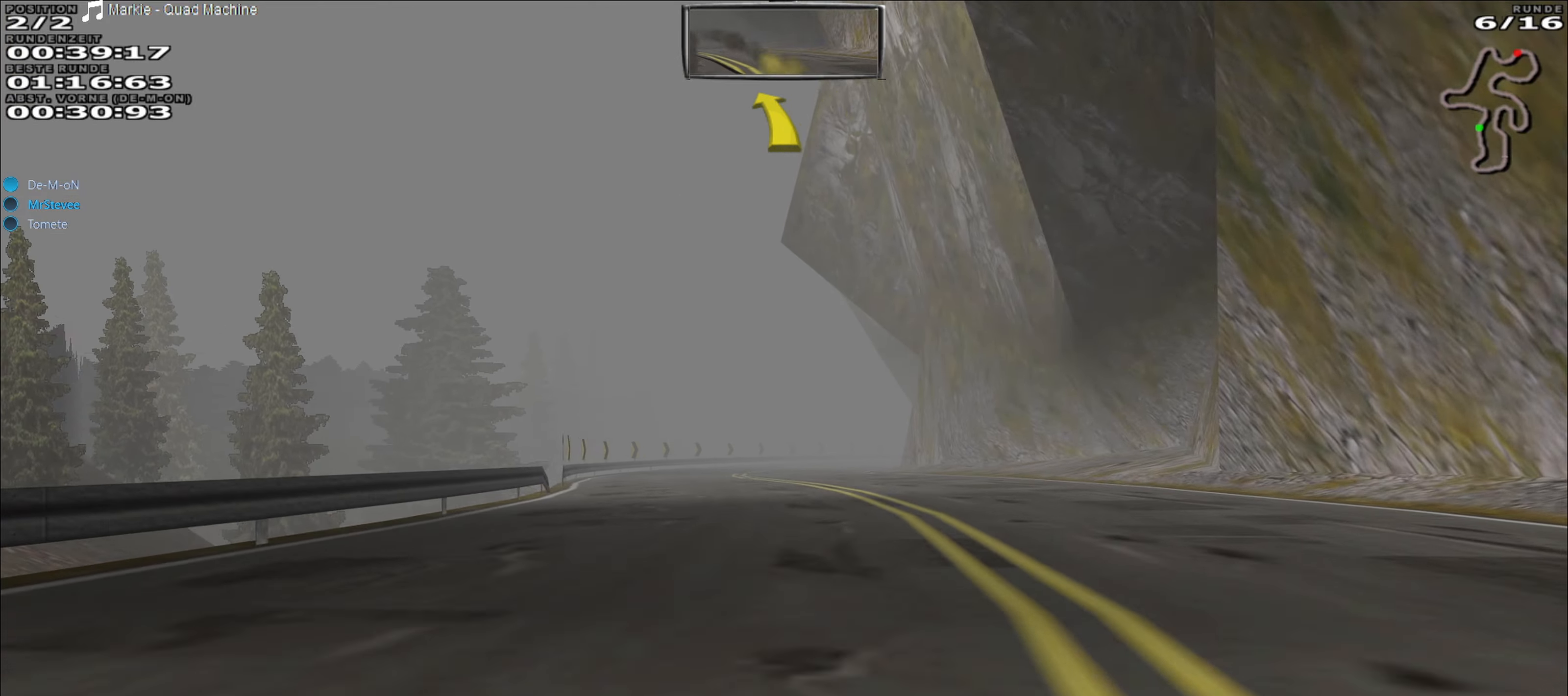
{"buttons": ["R2"], "left_stick": "center", "events": []}
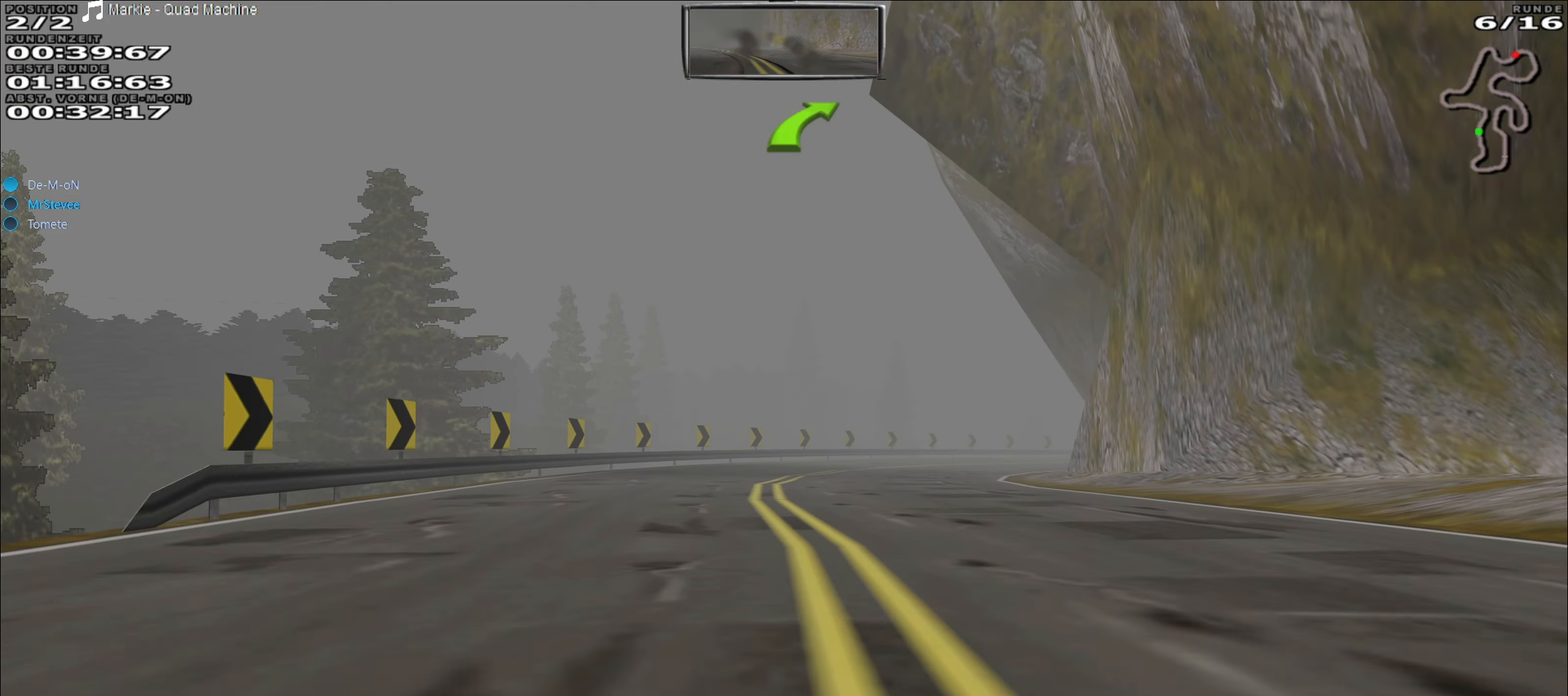
{"buttons": [], "left_stick": "right", "events": [[133, "left_stick", "right"], [267, "R2", "up"]]}
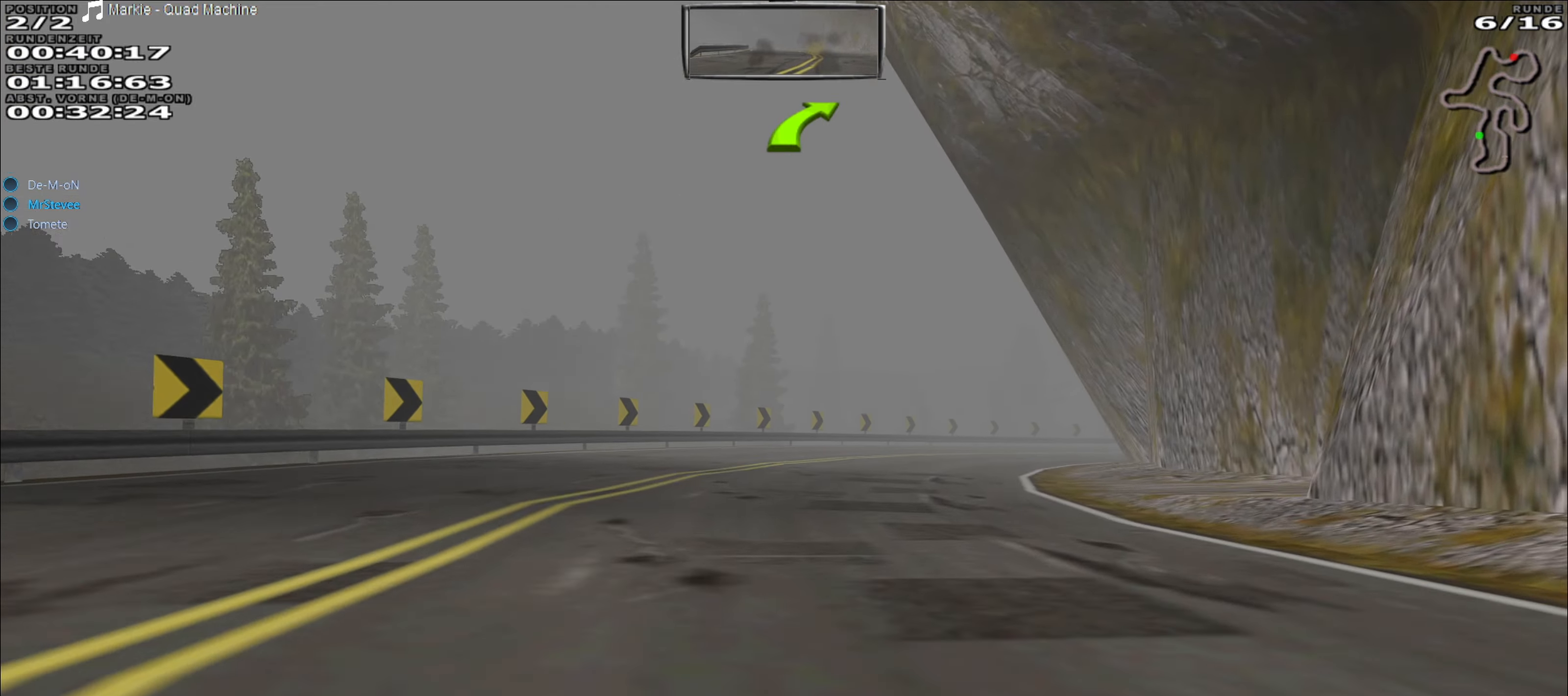
{"buttons": [], "left_stick": "center", "events": [[167, "left_stick", "center"], [233, "left_stick", "right"], [283, "left_stick", "center"]]}
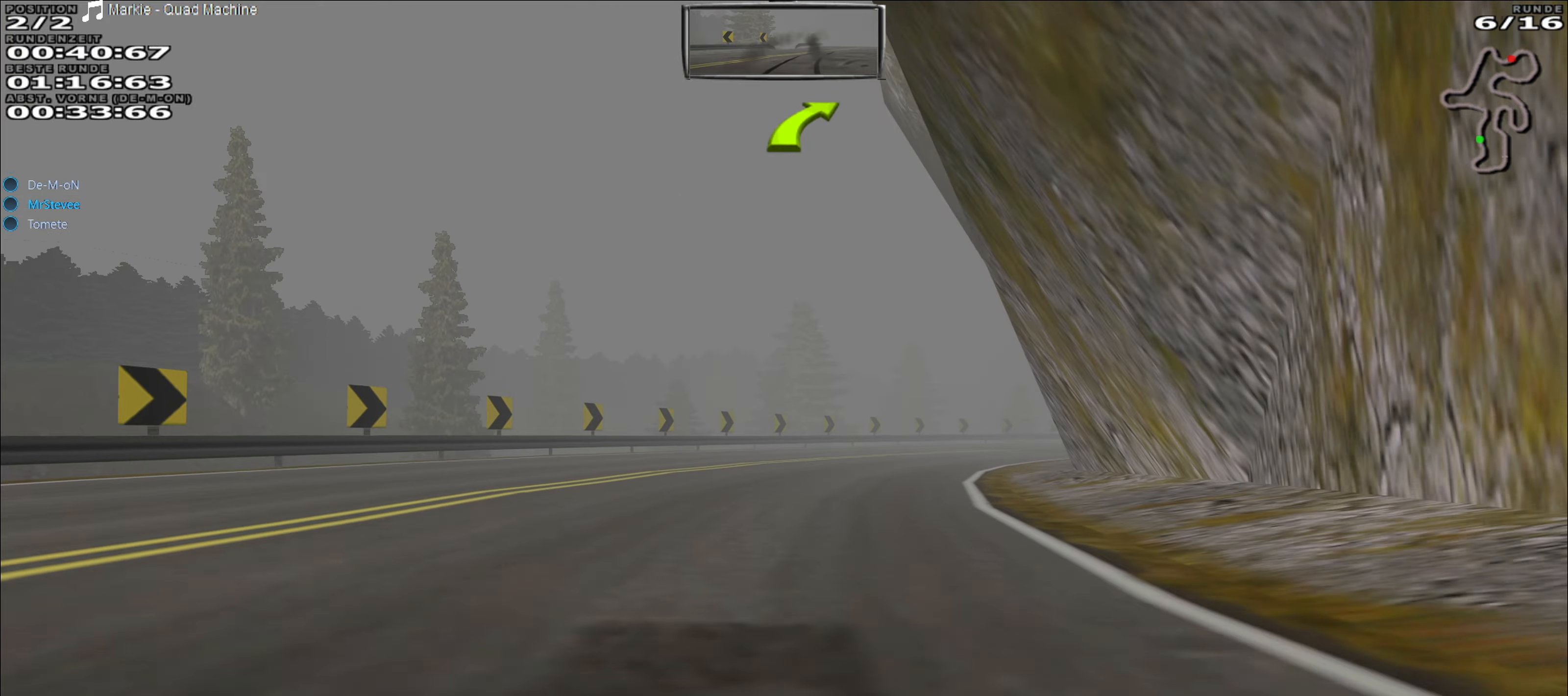
{"buttons": [], "left_stick": "center", "events": [[67, "left_stick", "right"], [317, "left_stick", "center"]]}
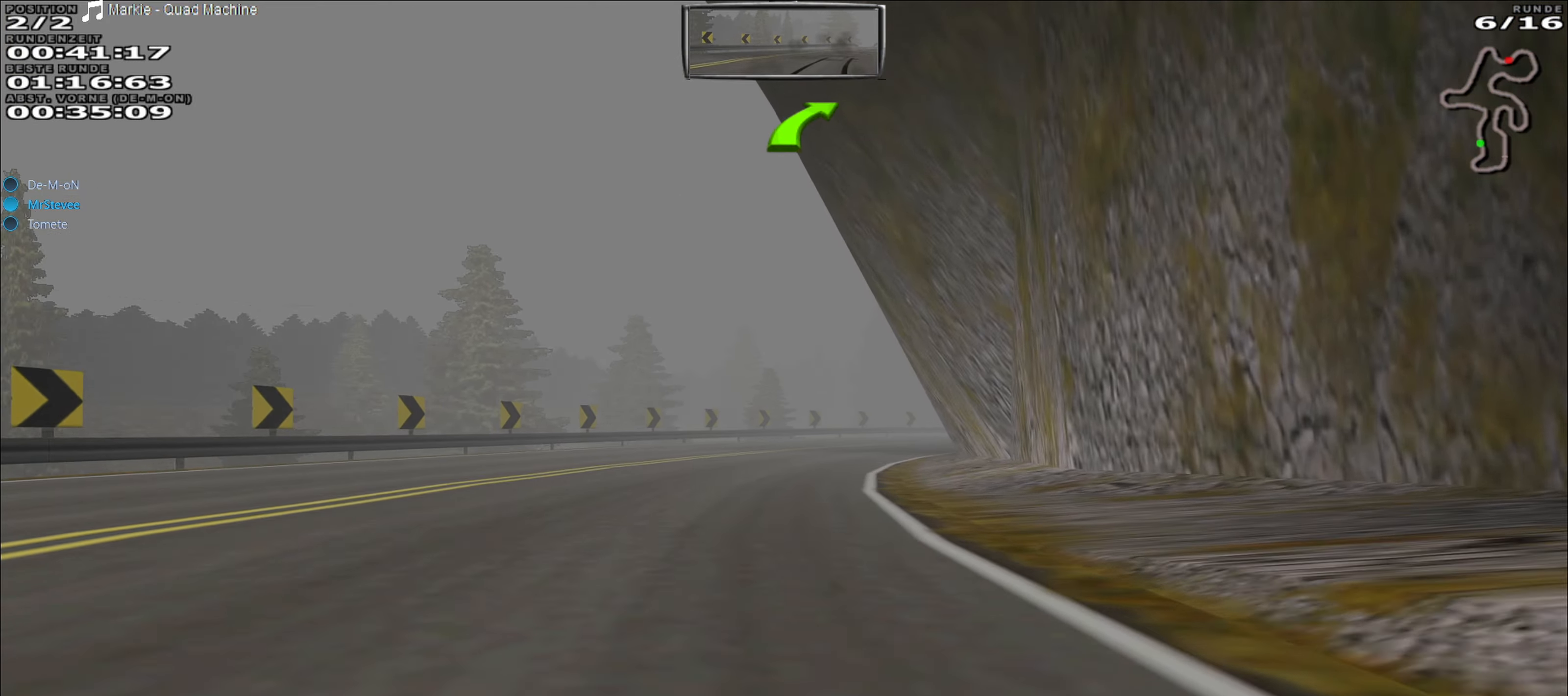
{"buttons": ["R2"], "left_stick": "right", "events": [[267, "left_stick", "right"], [333, "R2", "down"]]}
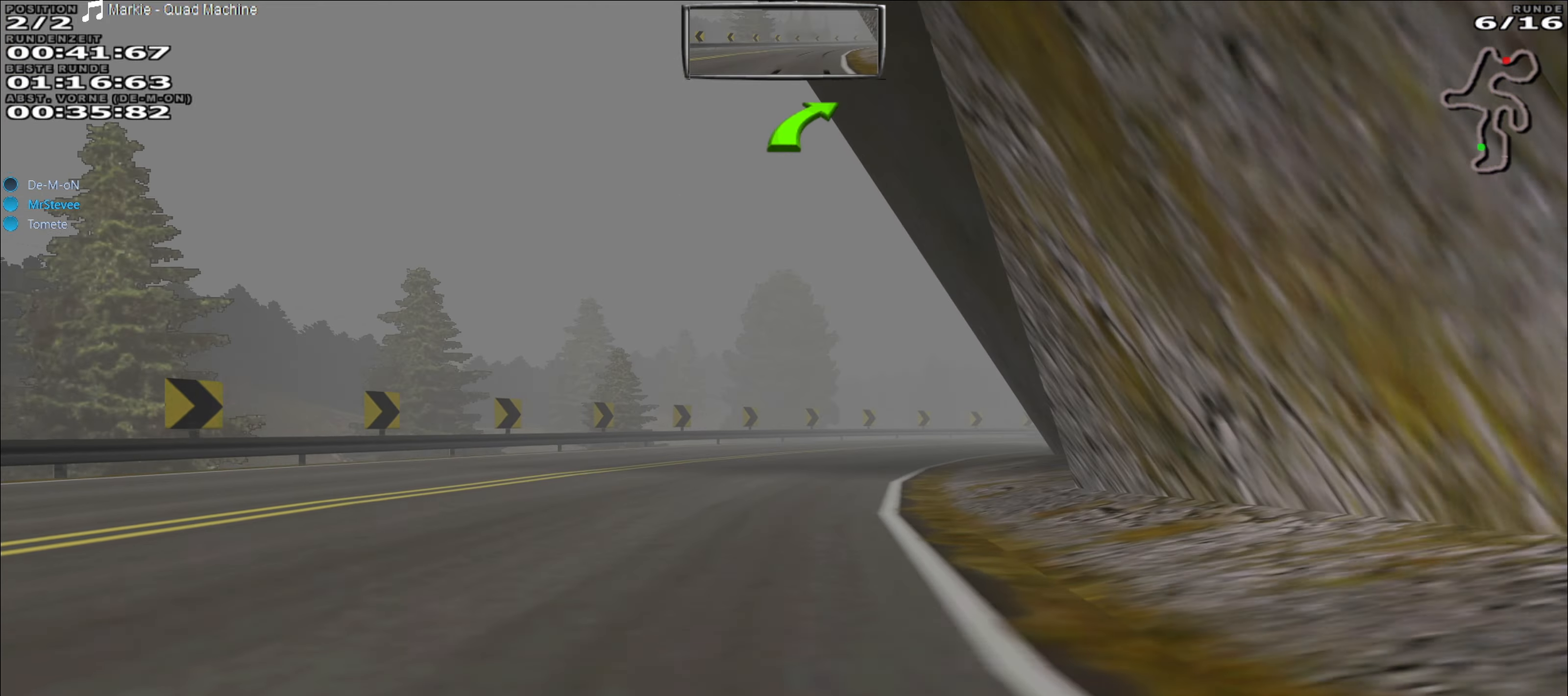
{"buttons": ["R2"], "left_stick": "right", "events": [[33, "left_stick", "center"], [283, "left_stick", "right"]]}
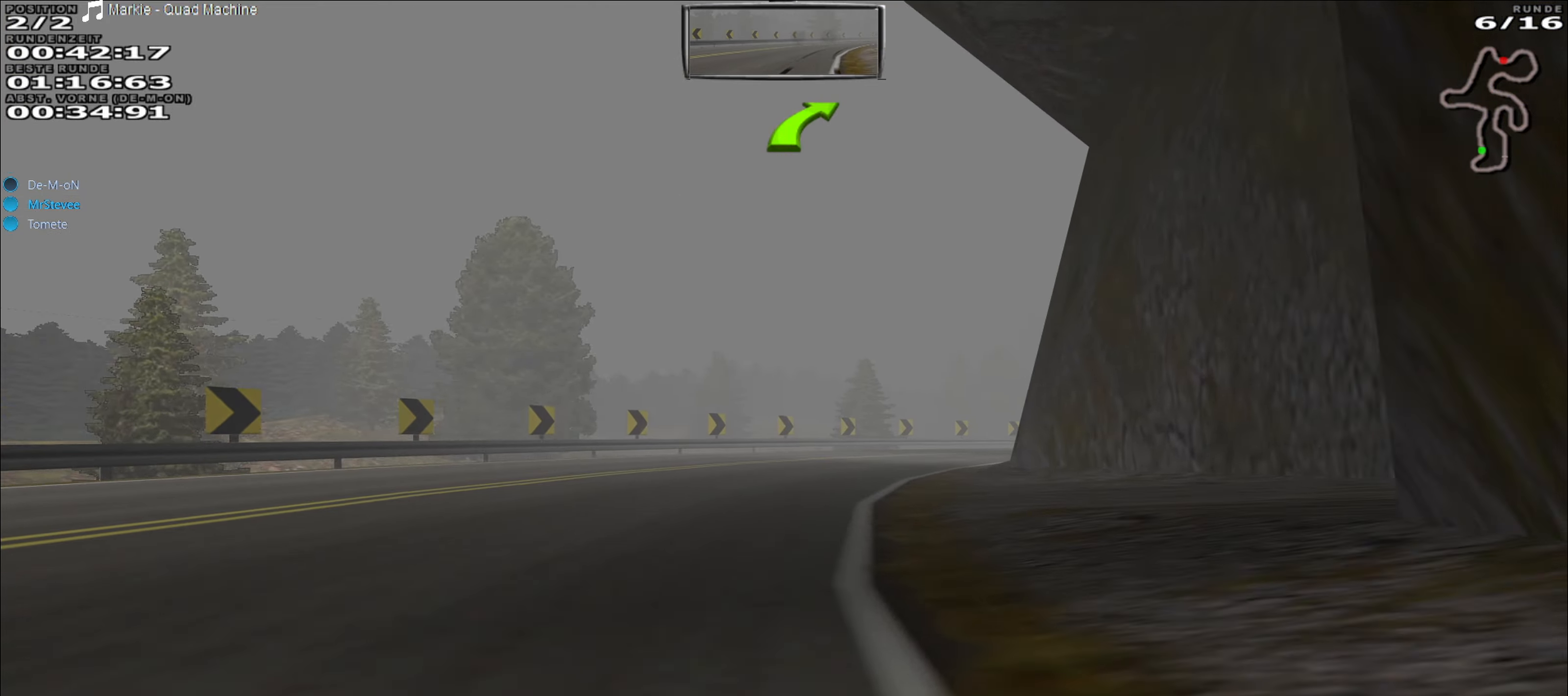
{"buttons": ["R2"], "left_stick": "right", "events": [[50, "left_stick", "center"], [367, "left_stick", "right"]]}
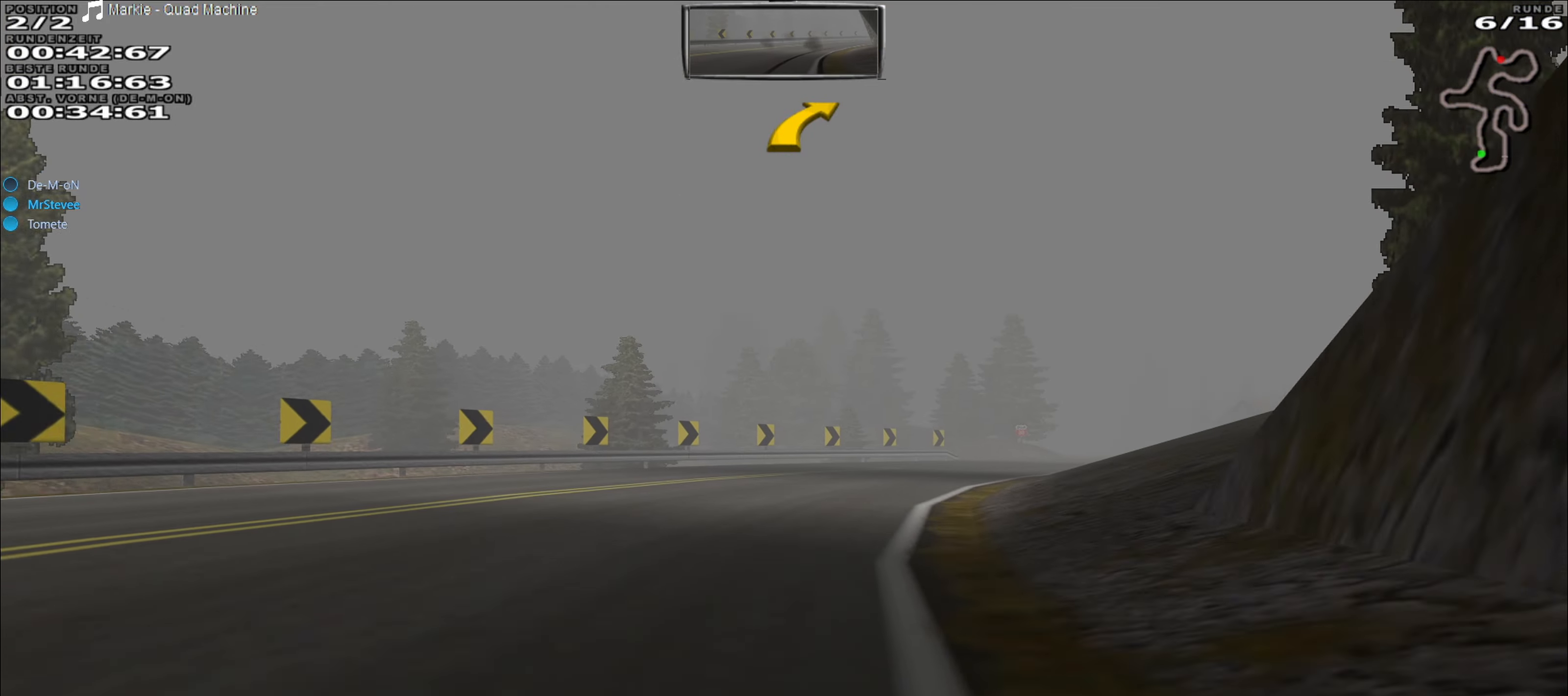
{"buttons": ["R2"], "left_stick": "right", "events": [[167, "left_stick", "center"], [250, "left_stick", "right"], [350, "left_stick", "center"], [500, "left_stick", "right"]]}
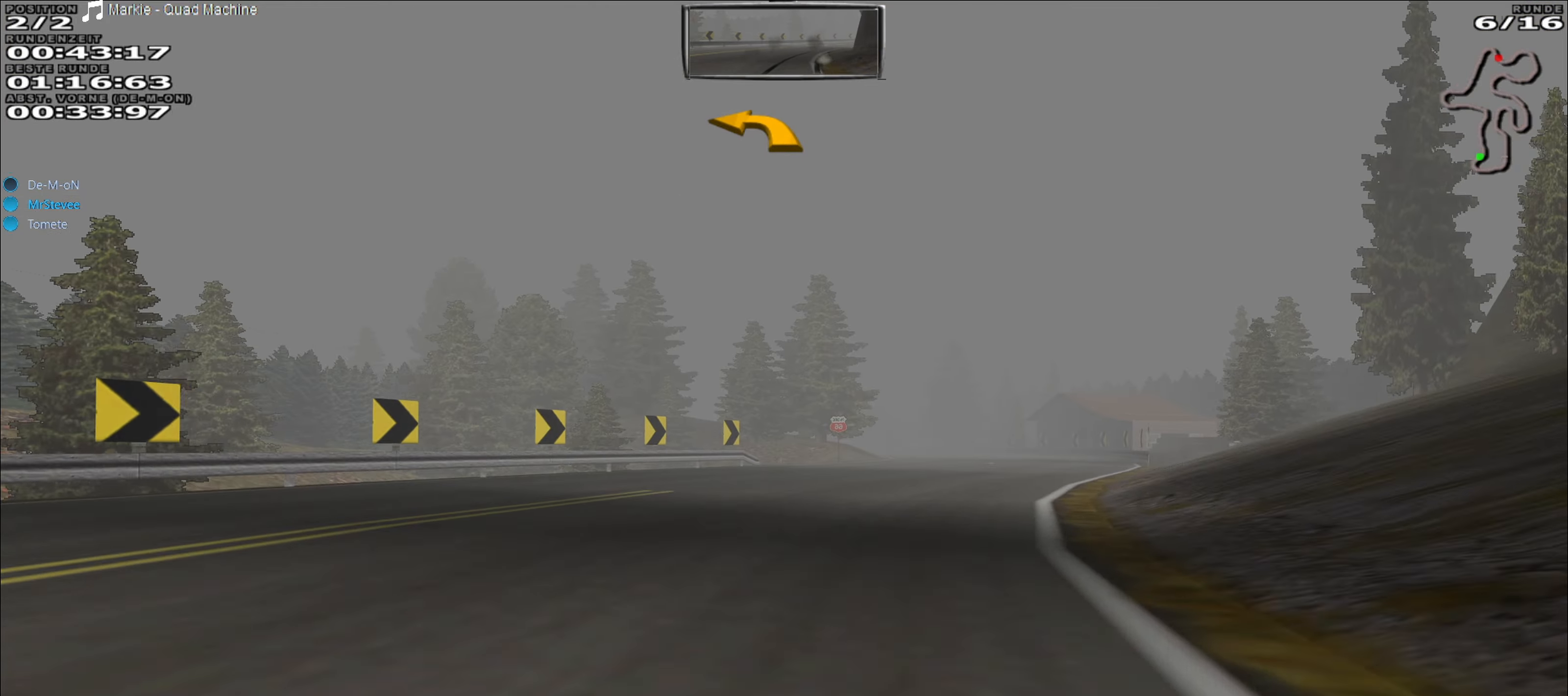
{"buttons": ["R2"], "left_stick": "center", "events": [[233, "left_stick", "center"]]}
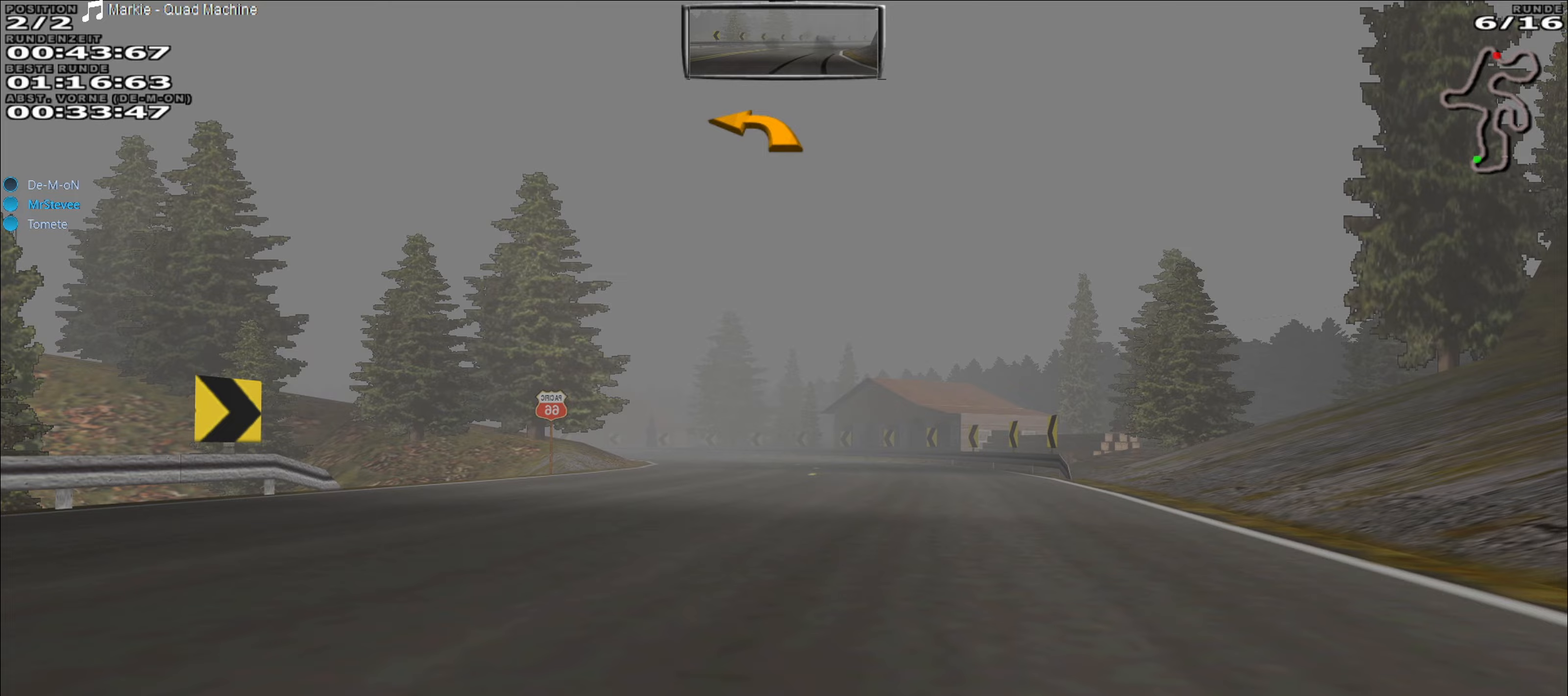
{"buttons": ["R2"], "left_stick": "center", "events": []}
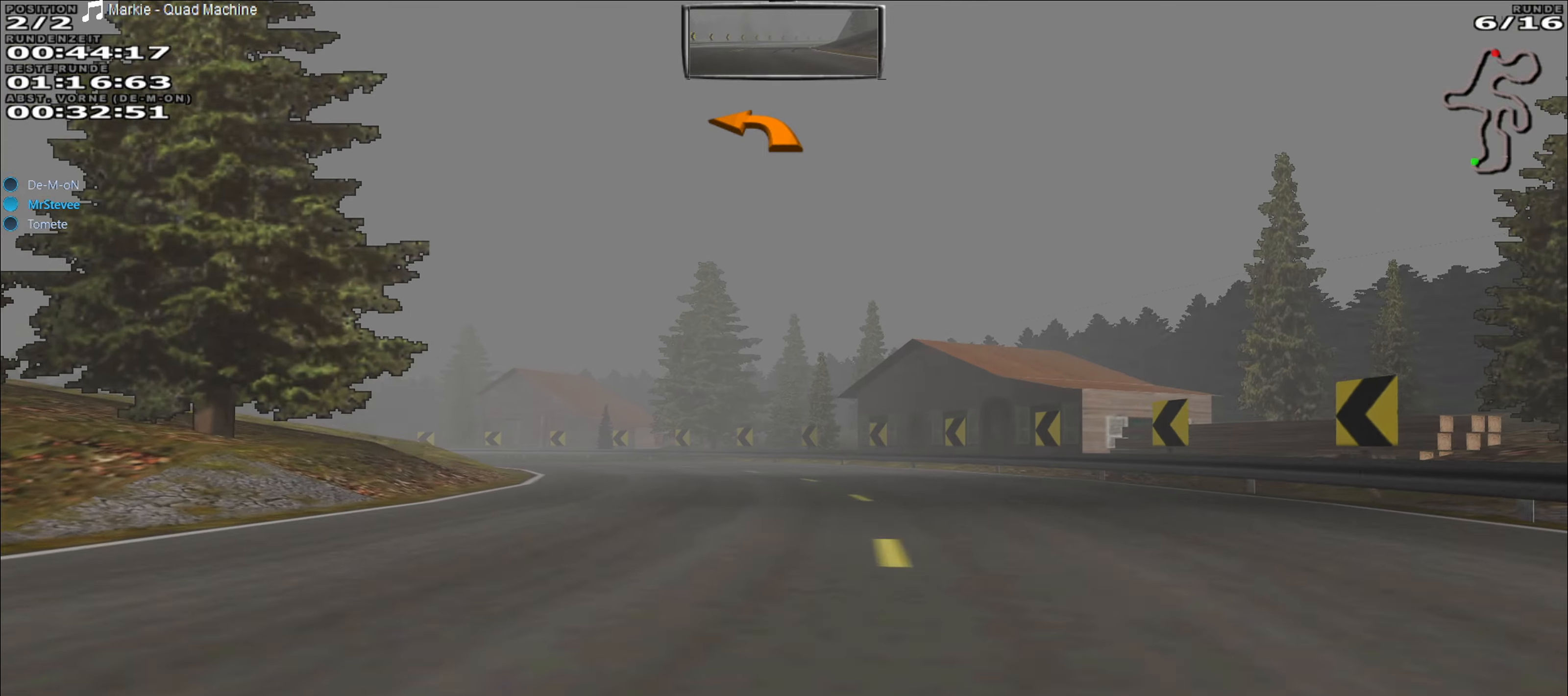
{"buttons": [], "left_stick": "left", "events": [[100, "left_stick", "left"], [150, "R2", "up"]]}
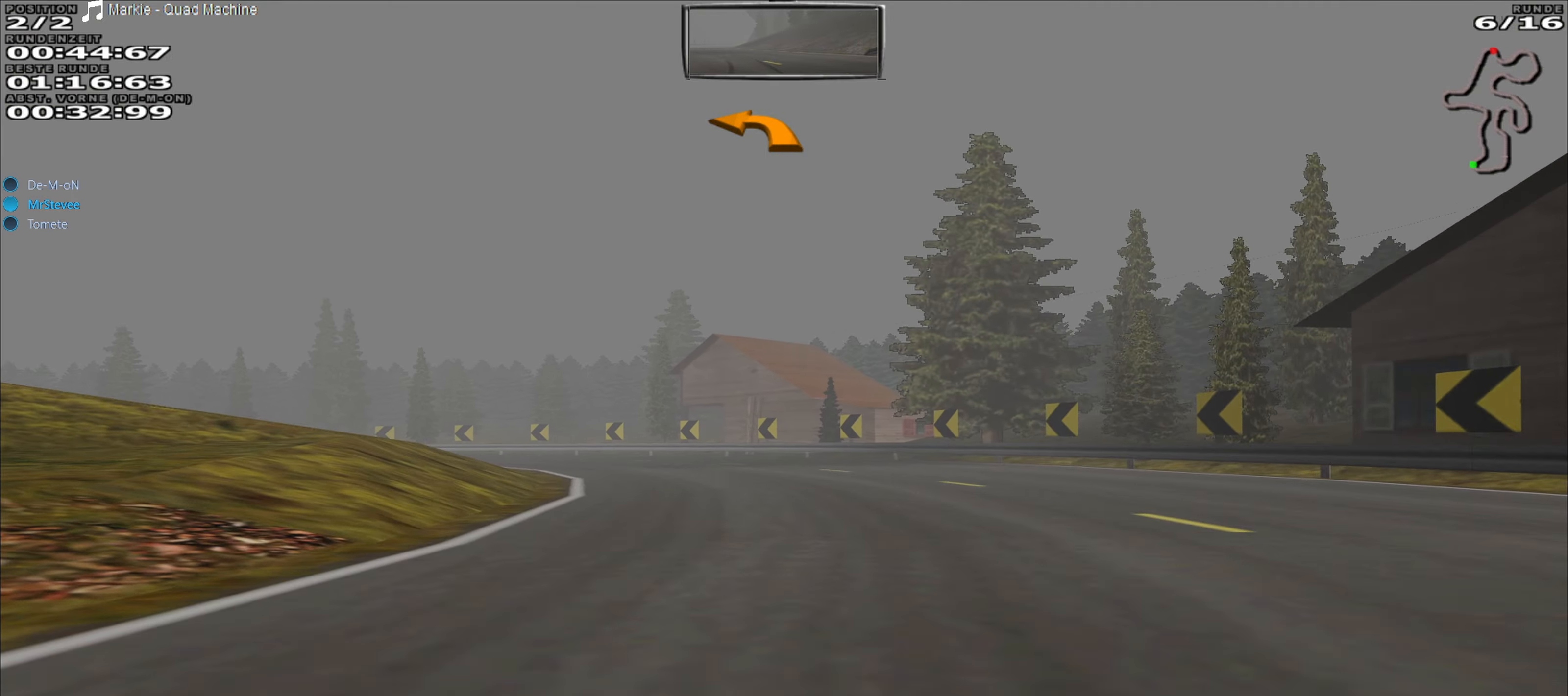
{"buttons": [], "left_stick": "left", "events": [[267, "left_stick", "center"], [350, "left_stick", "left"]]}
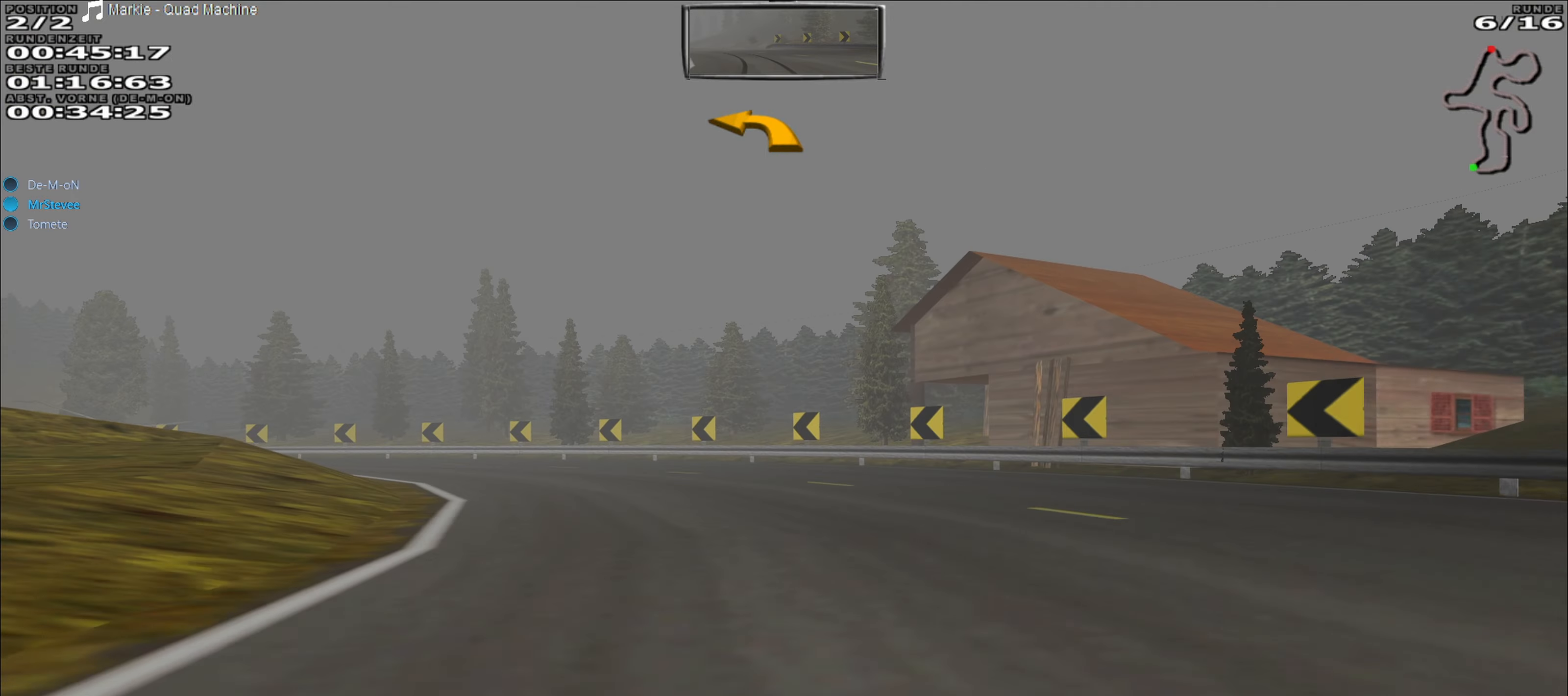
{"buttons": ["R2"], "left_stick": "left", "events": [[467, "R2", "down"]]}
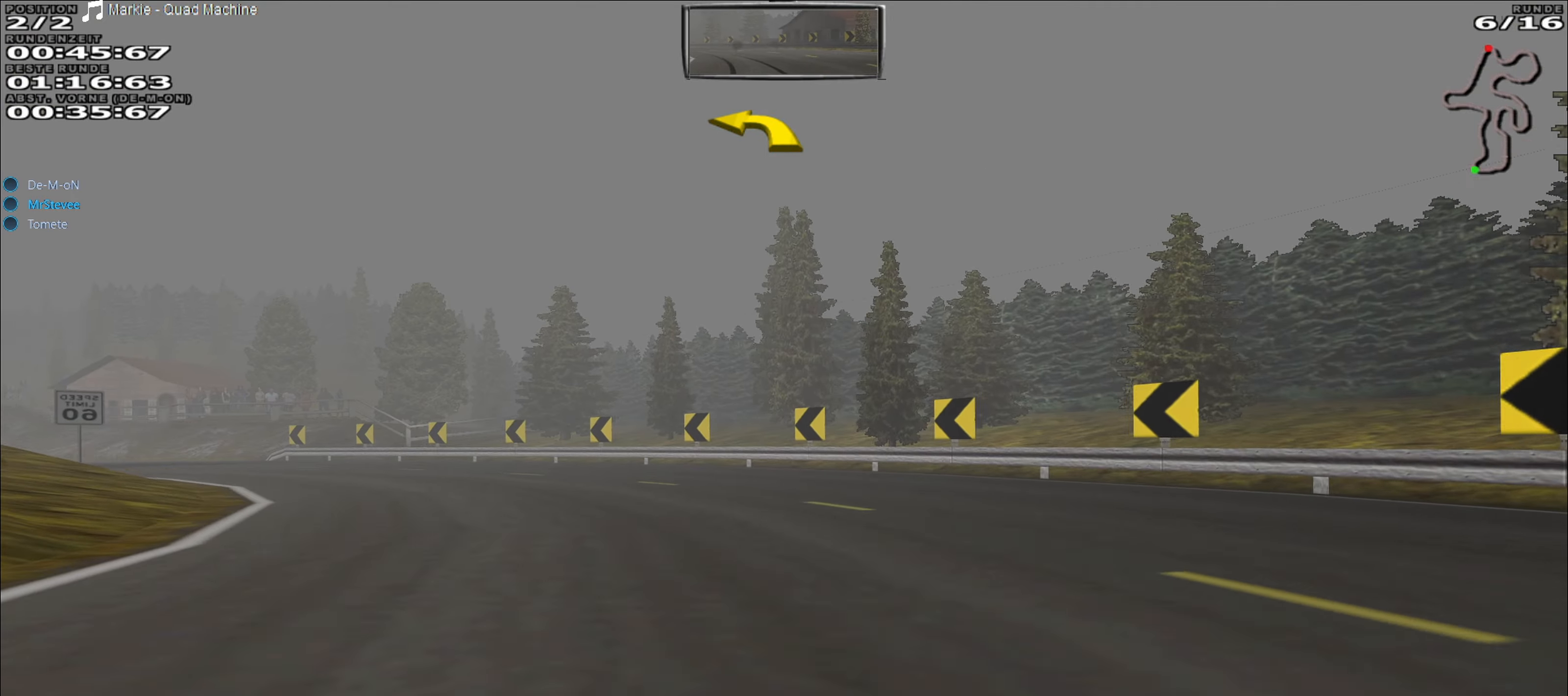
{"buttons": ["R2"], "left_stick": "left", "events": []}
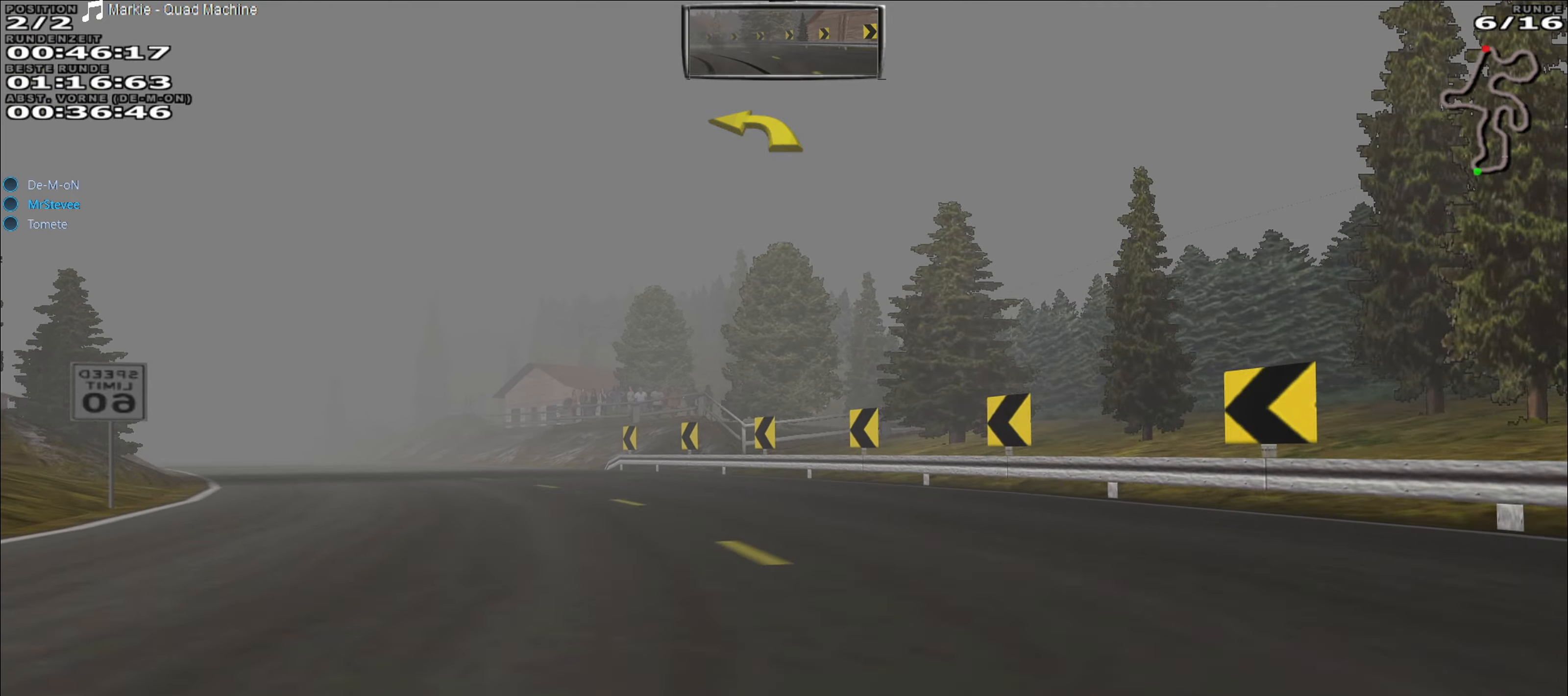
{"buttons": ["R2"], "left_stick": "left", "events": []}